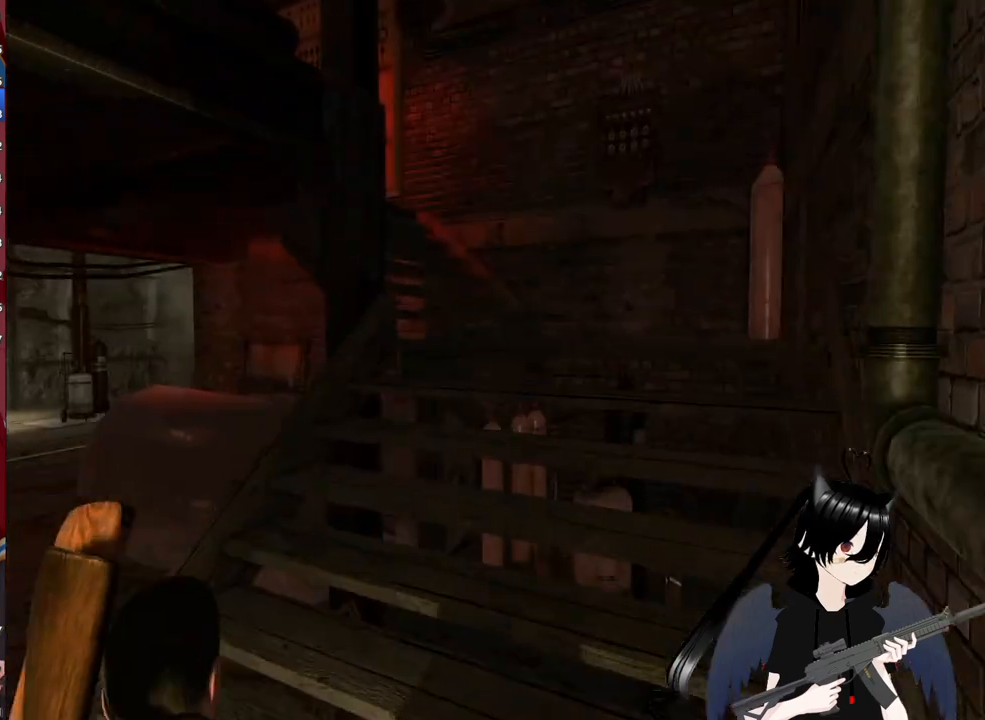
Gameplay with keyboard and mouse; each line is a JSON object with the keys and mouse buttons held at the frame after it. "events" lists presses ("down") and releases ("up") of "1", "2", "3", "4", "5", "a", "alt", "c", "caps_lock", "ctrl", "d", "e", "f", "g", "q", "r", "s", "shift", "space", "t", "tab", "v", "w", "x", "z", "mouse_left", "mouse_wheel" and "mouse_right" between this image and that frame as [ms after this image, input, new state], when the widget could be followed in between. "mouse_left", "mouse_wheel", "mouse_right" = the "left", "wheel", "right" buttons of the "mouse" list. No other keys are recorded. "wheel" means that the mouse wheel is clicked or scrolled. "mouse_move" is the direction in which the mouse moves at that frame (one of eight, or "still"), when it could be read.
{"keys": ["d", "w"], "mouse": [], "mouse_move": "still", "events": [[280, "d", "down"]]}
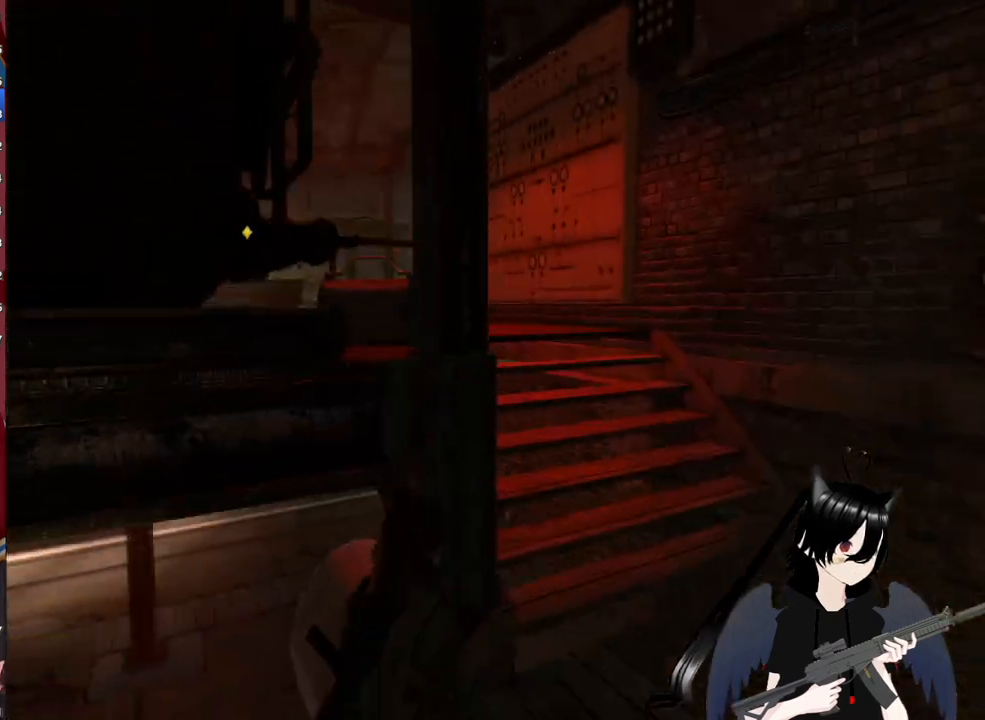
{"keys": ["d", "w"], "mouse": [], "mouse_move": "still", "events": []}
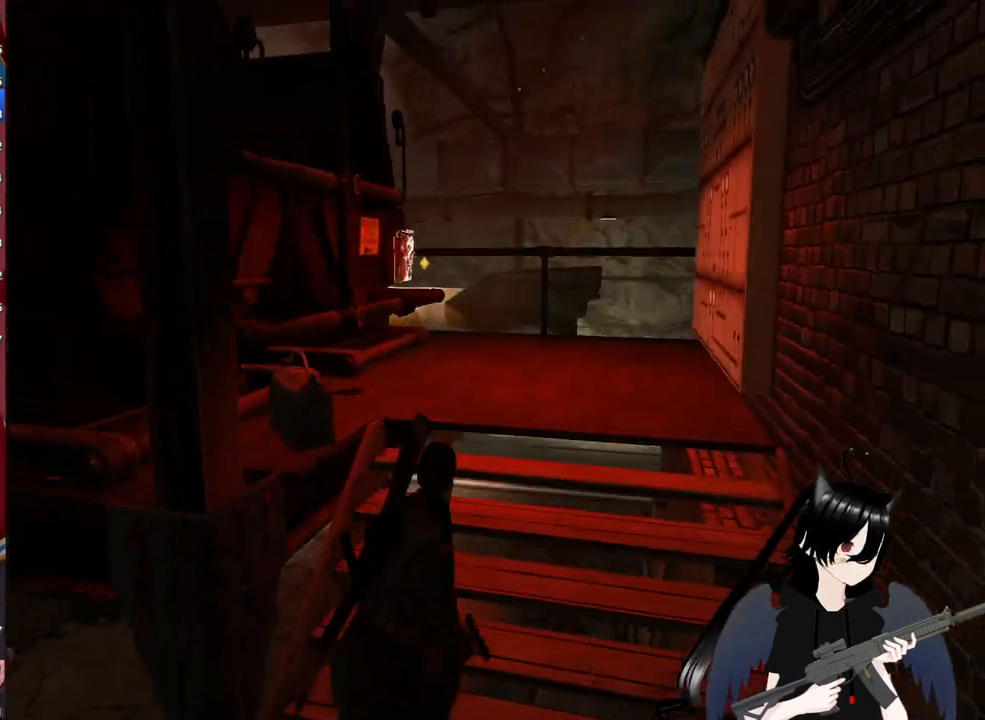
{"keys": ["w"], "mouse": [], "mouse_move": "still", "events": [[120, "d", "up"]]}
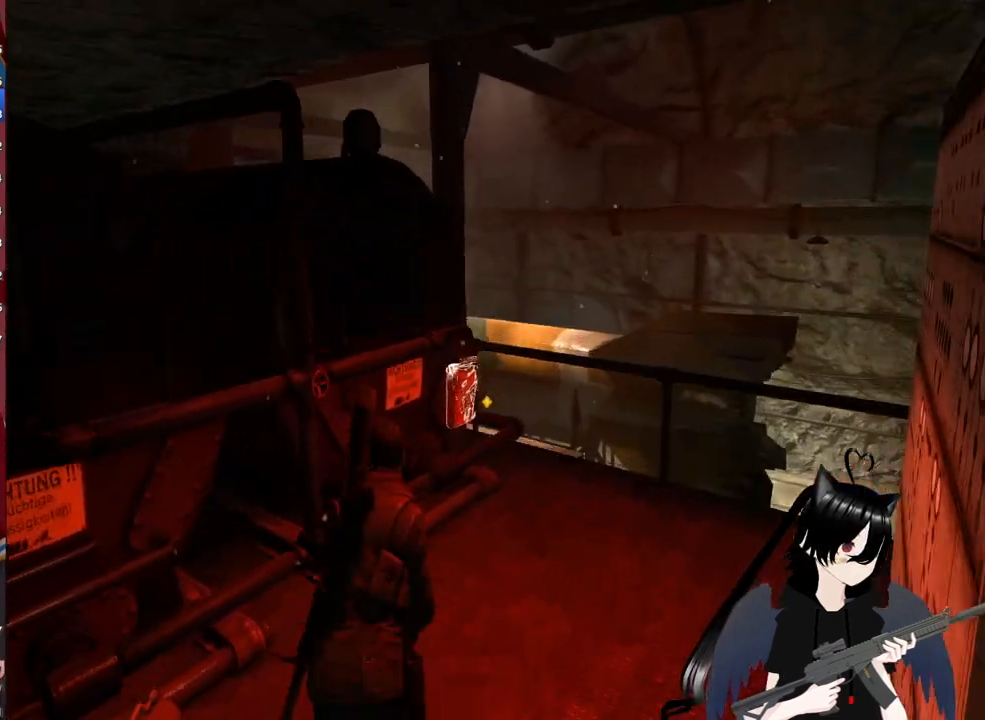
{"keys": ["d", "w"], "mouse": [], "mouse_move": "still", "events": [[40, "d", "down"]]}
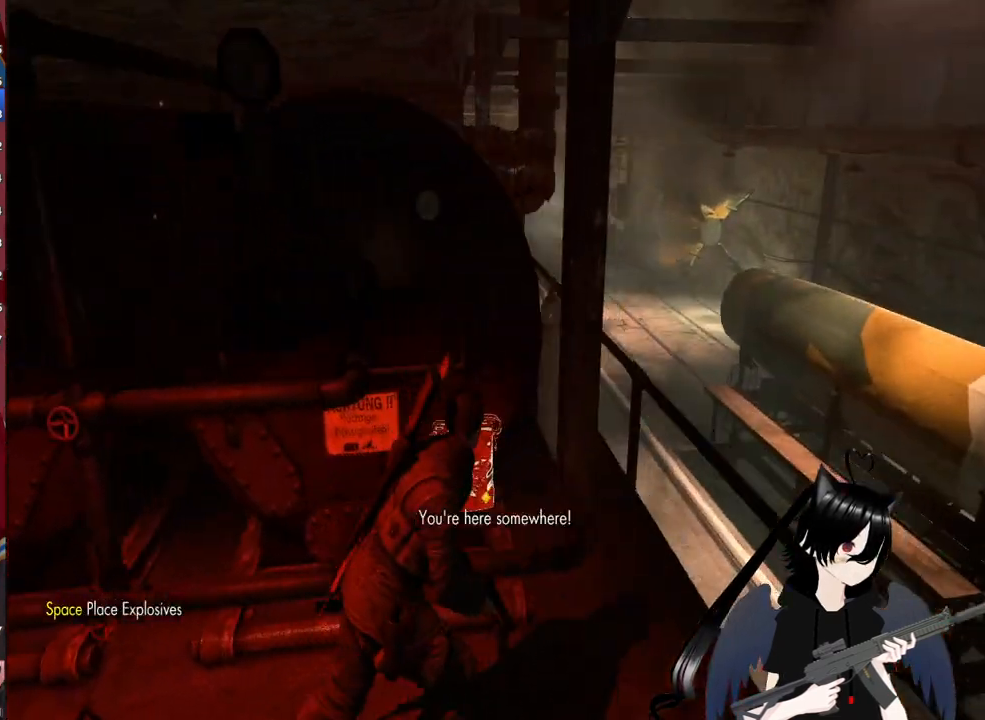
{"keys": [], "mouse": [], "mouse_move": "still", "events": [[60, "space", "down"], [140, "d", "up"], [200, "space", "up"], [200, "w", "up"]]}
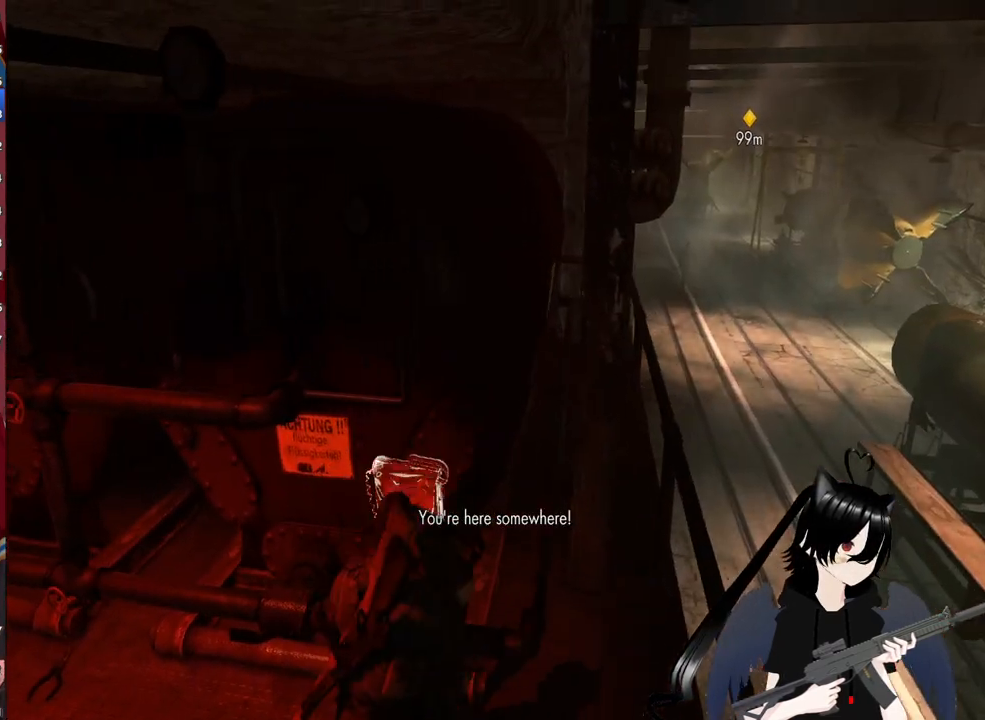
{"keys": [], "mouse": [], "mouse_move": "up-left", "events": []}
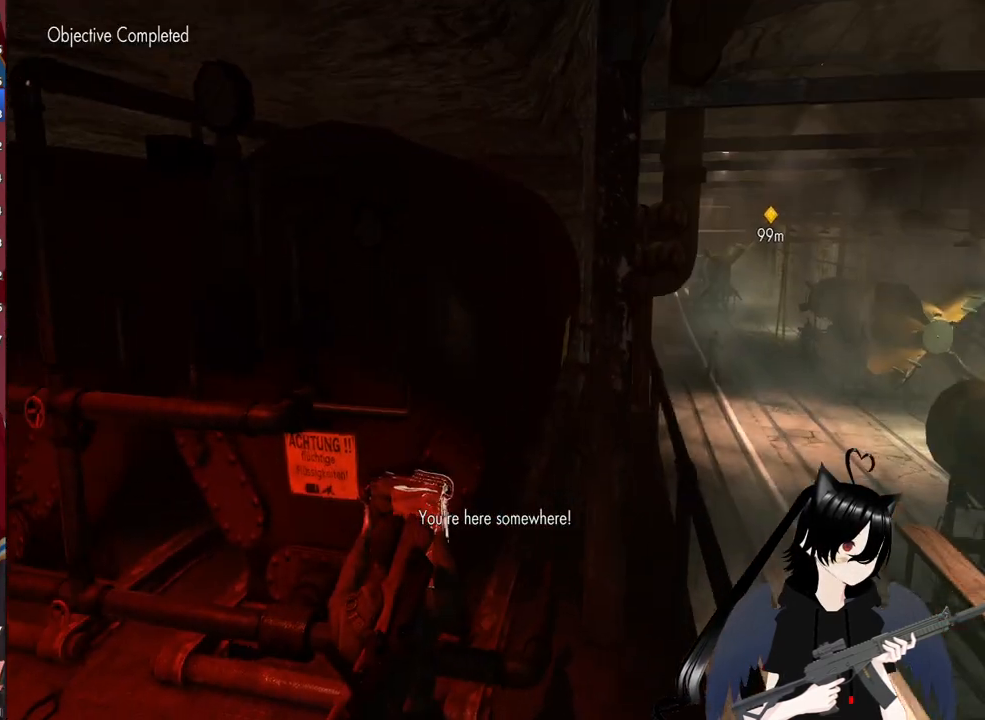
{"keys": [], "mouse": [], "mouse_move": "still", "events": [[180, "d", "down"], [460, "d", "up"]]}
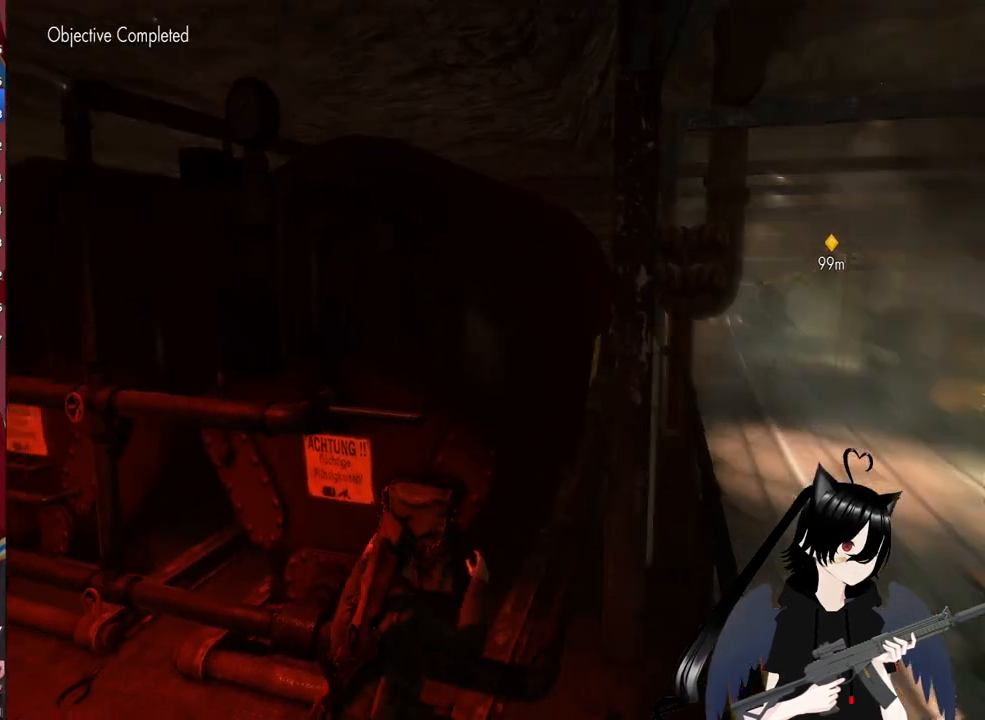
{"keys": ["d", "w"], "mouse": [], "mouse_move": "right", "events": [[300, "d", "down"], [480, "w", "down"]]}
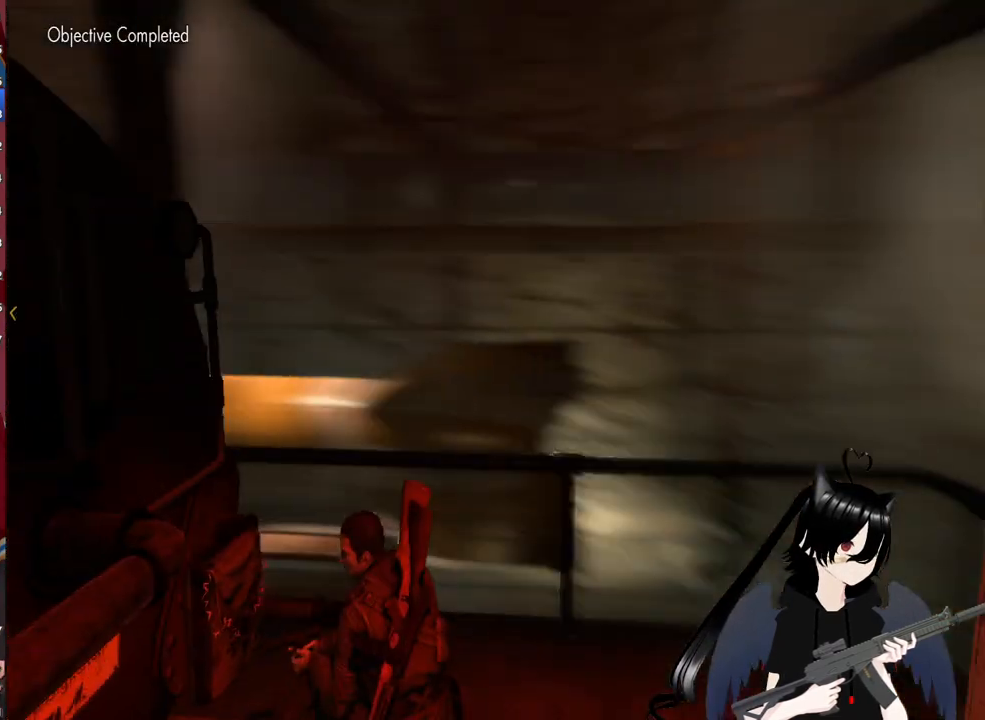
{"keys": ["d"], "mouse": ["right"], "mouse_move": "still", "events": [[160, "d", "up"], [220, "w", "up"], [360, "d", "down"], [500, "mouse_right", "down"]]}
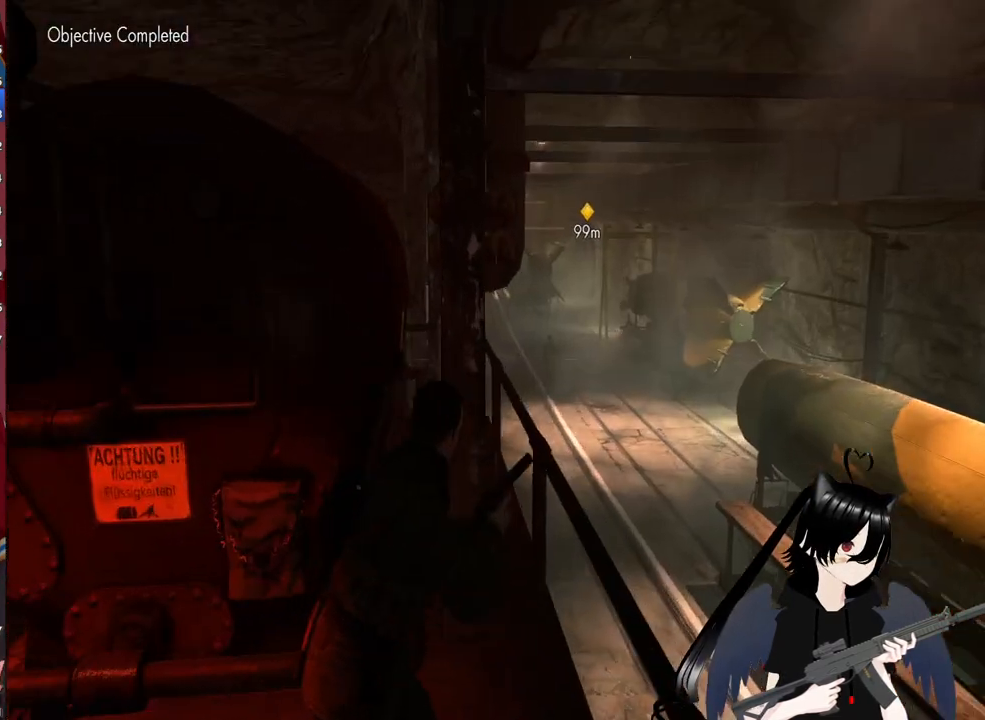
{"keys": [], "mouse": ["right"], "mouse_move": "right", "events": [[180, "d", "up"]]}
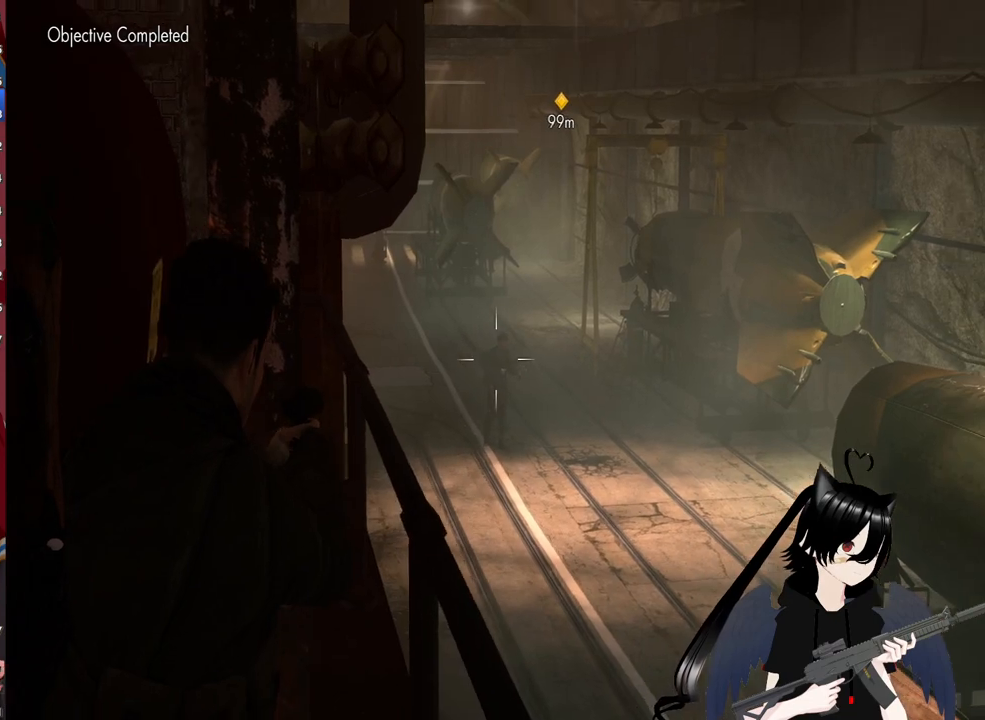
{"keys": ["a"], "mouse": [], "mouse_move": "still", "events": [[340, "mouse_right", "up"], [440, "a", "down"]]}
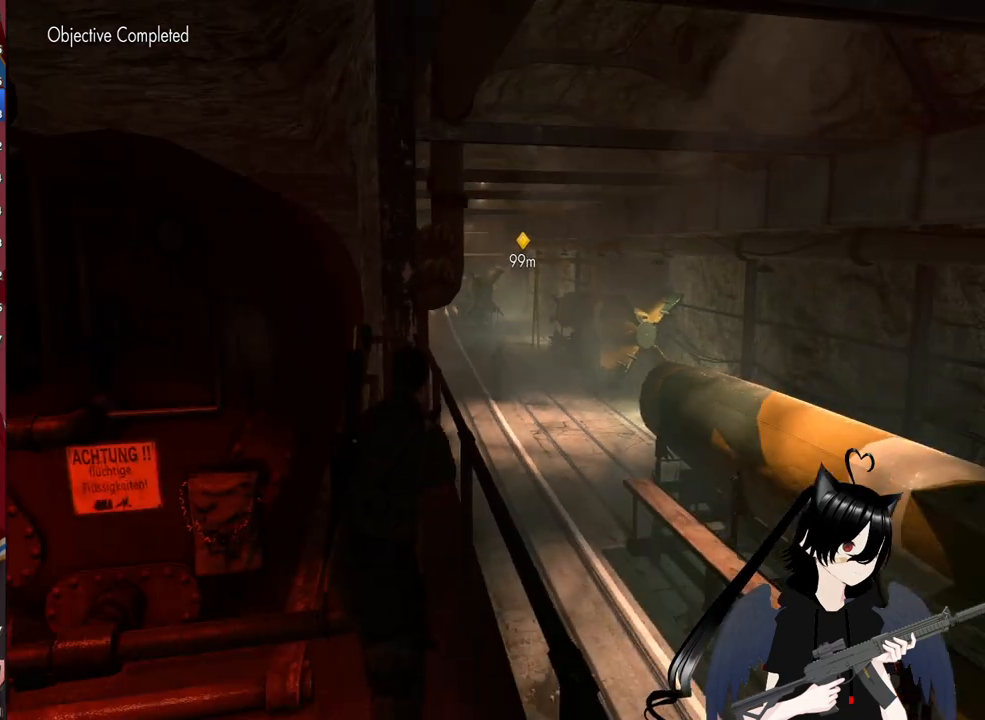
{"keys": [], "mouse": ["right"], "mouse_move": "still", "events": [[140, "a", "up"], [220, "mouse_right", "down"], [360, "d", "down"], [500, "d", "up"]]}
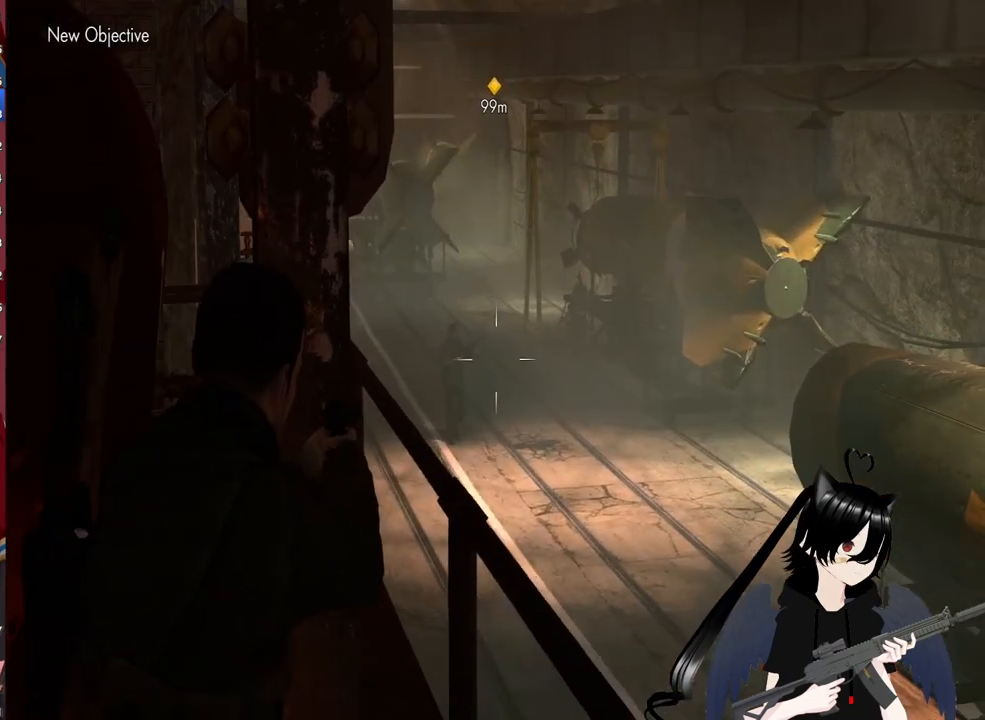
{"keys": [], "mouse": ["right"], "mouse_move": "still", "events": []}
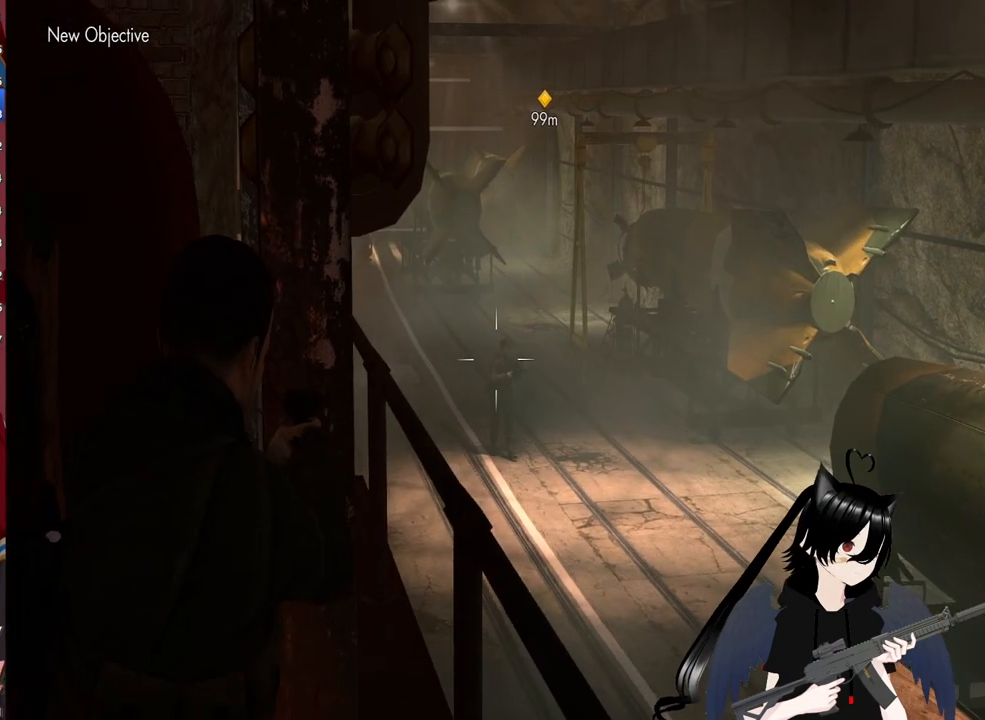
{"keys": [], "mouse": ["right"], "mouse_move": "still", "events": []}
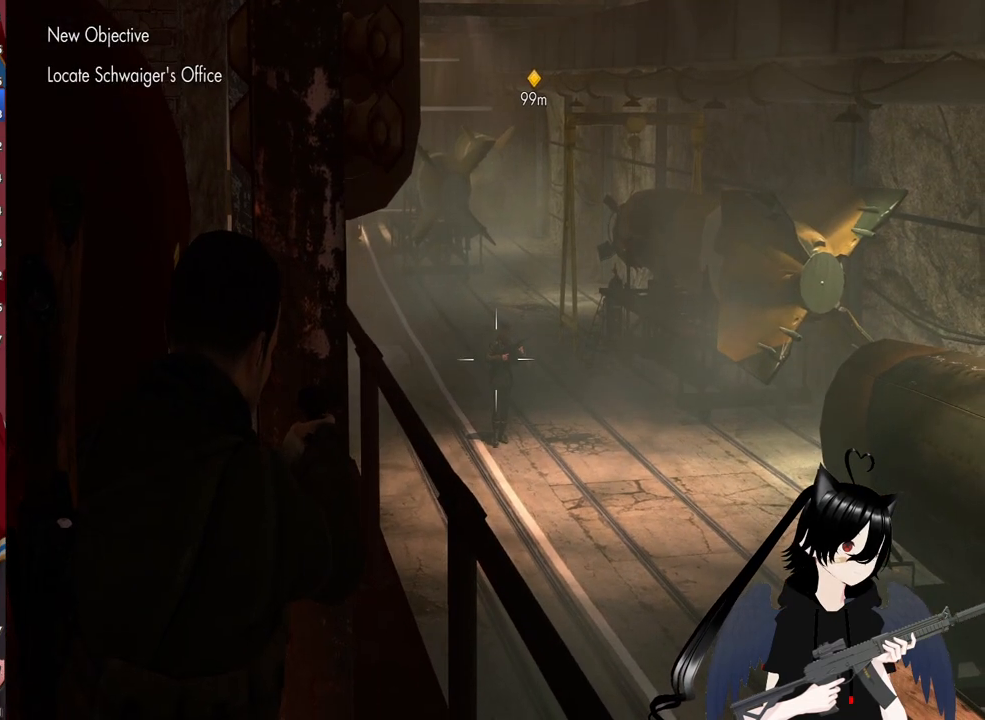
{"keys": [], "mouse": ["right"], "mouse_move": "still", "events": [[320, "mouse_left", "down"], [400, "mouse_left", "up"]]}
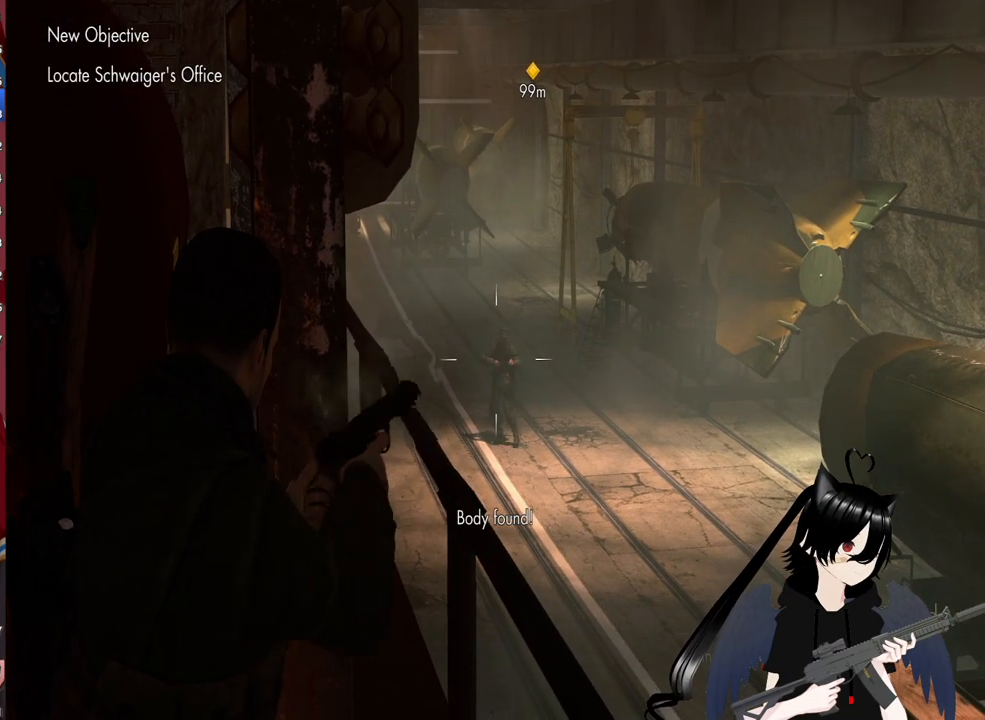
{"keys": [], "mouse": ["right"], "mouse_move": "still", "events": []}
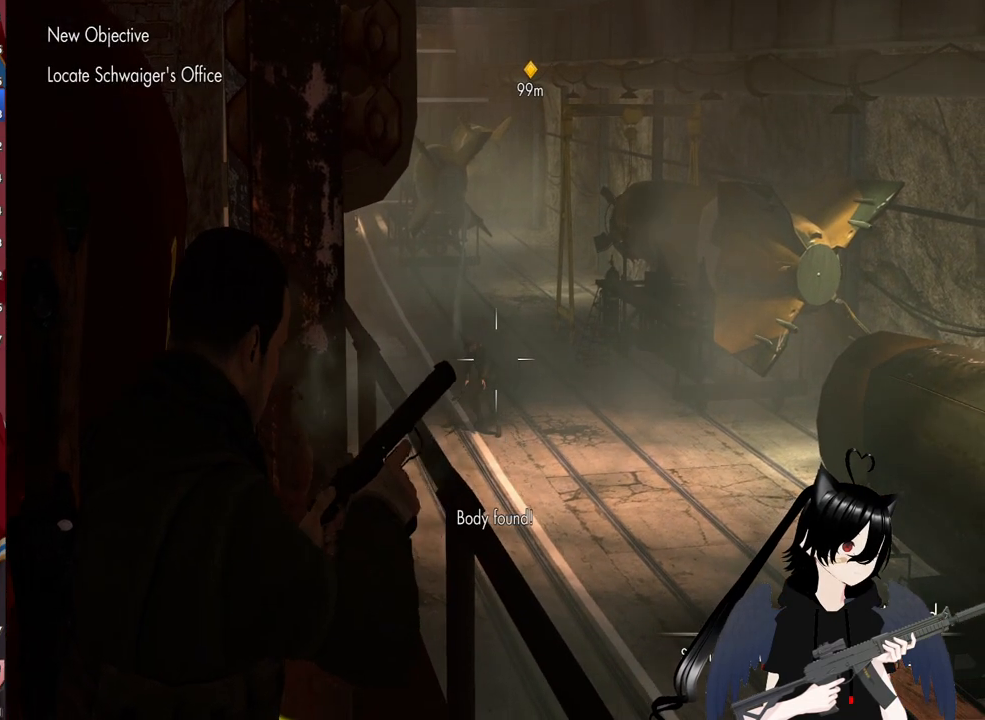
{"keys": [], "mouse": ["right"], "mouse_move": "still", "events": []}
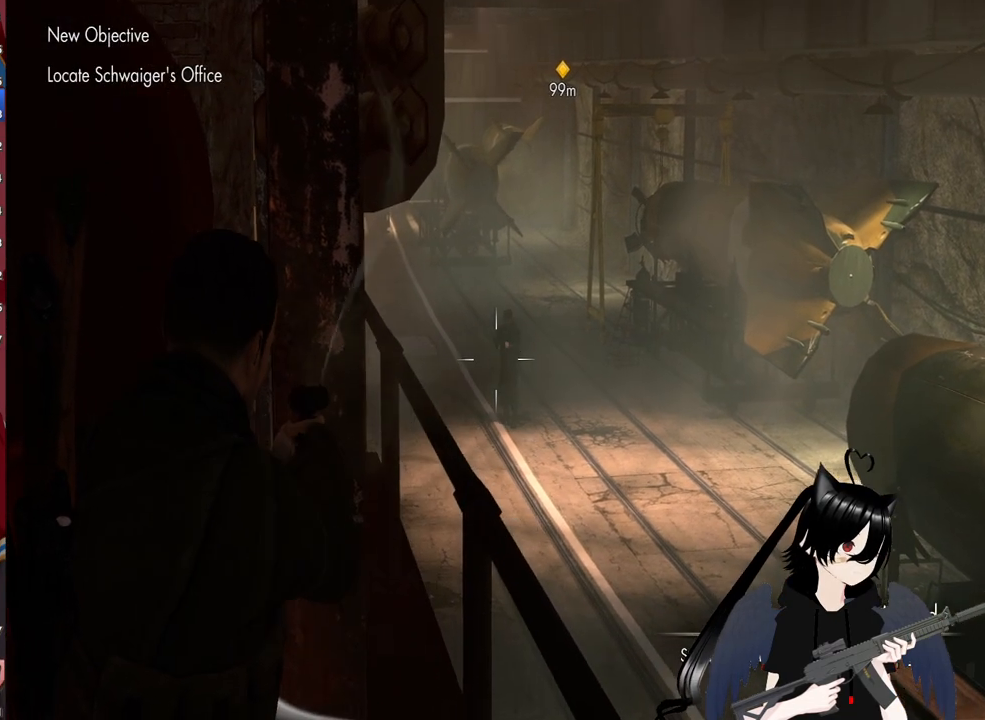
{"keys": [], "mouse": ["right"], "mouse_move": "still", "events": [[300, "mouse_left", "down"], [440, "mouse_left", "up"]]}
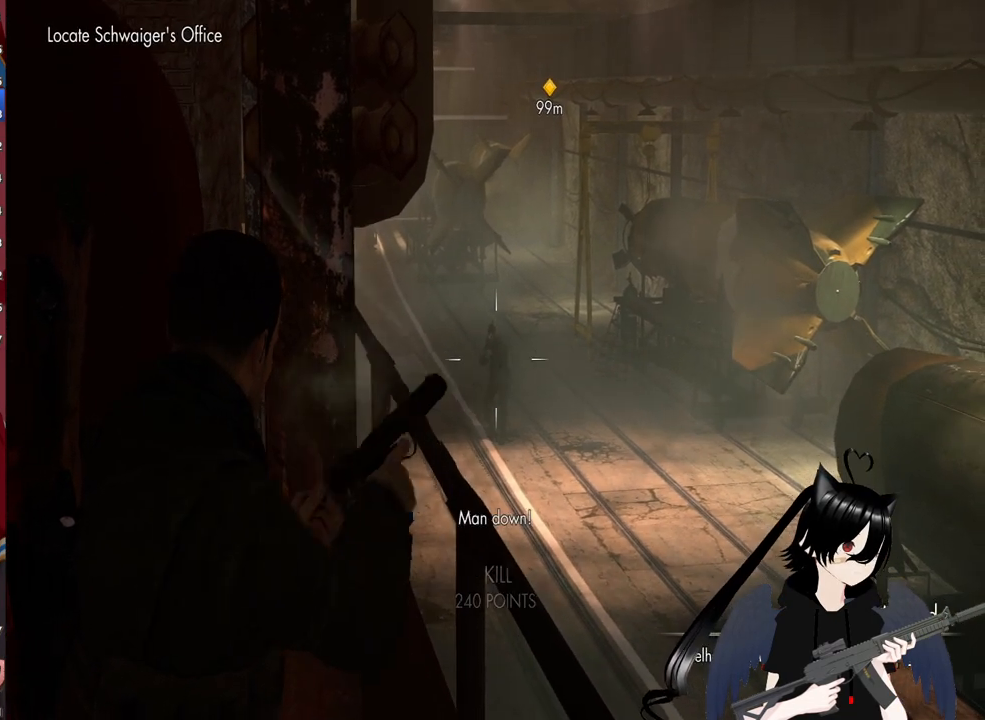
{"keys": [], "mouse": ["right"], "mouse_move": "still", "events": []}
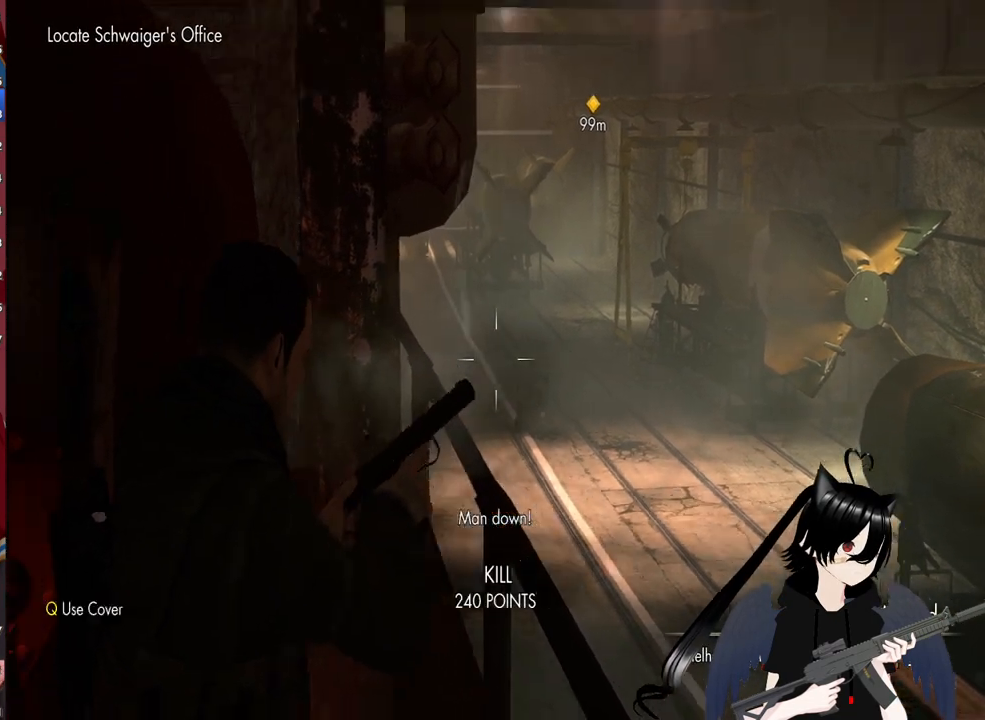
{"keys": ["d"], "mouse": [], "mouse_move": "still", "events": [[20, "mouse_right", "up"], [60, "d", "down"], [340, "space", "down"], [480, "space", "up"]]}
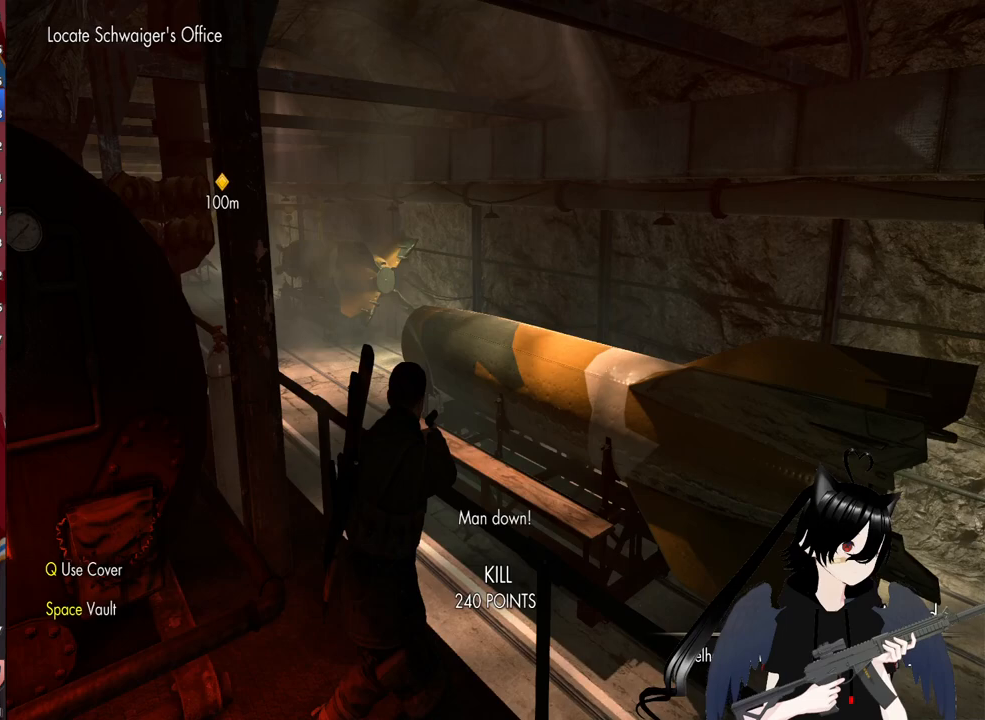
{"keys": ["d", "space"], "mouse": [], "mouse_move": "still", "events": [[360, "space", "down"]]}
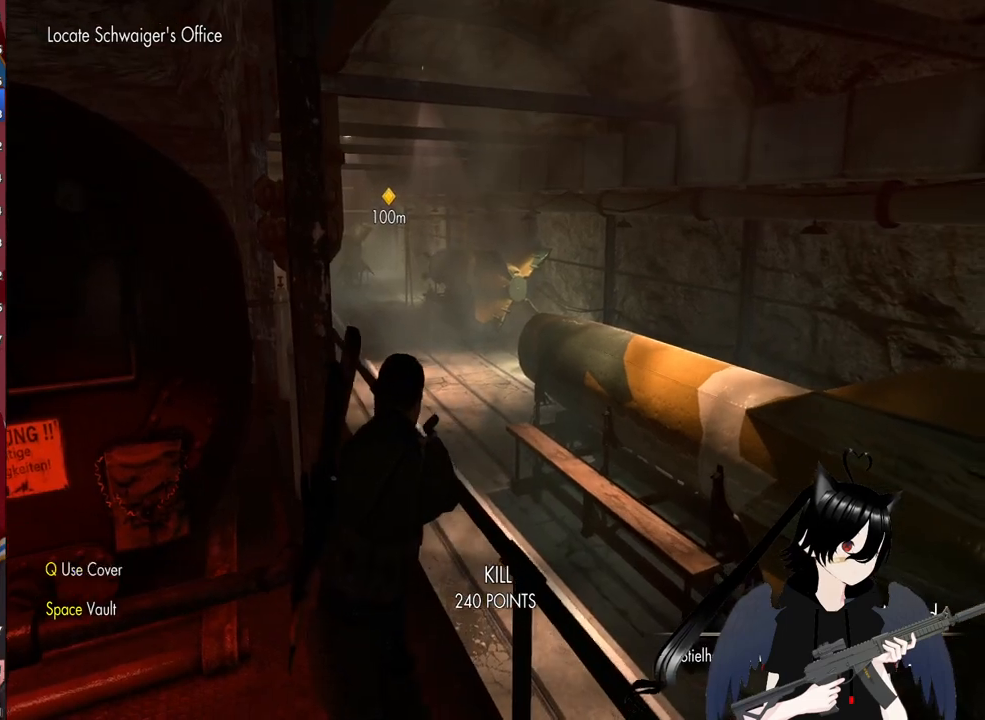
{"keys": ["d", "w"], "mouse": [], "mouse_move": "left", "events": [[40, "space", "up"], [180, "space", "down"], [380, "space", "up"], [380, "w", "down"]]}
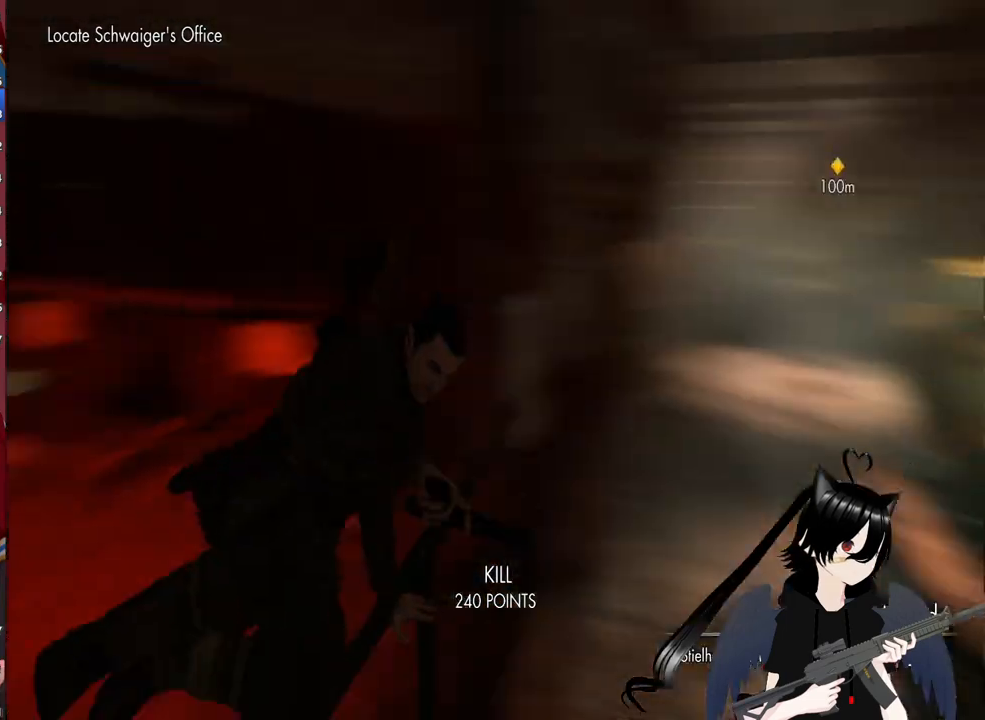
{"keys": [], "mouse": ["right"], "mouse_move": "still", "events": [[200, "w", "up"], [440, "mouse_right", "down"], [480, "d", "up"]]}
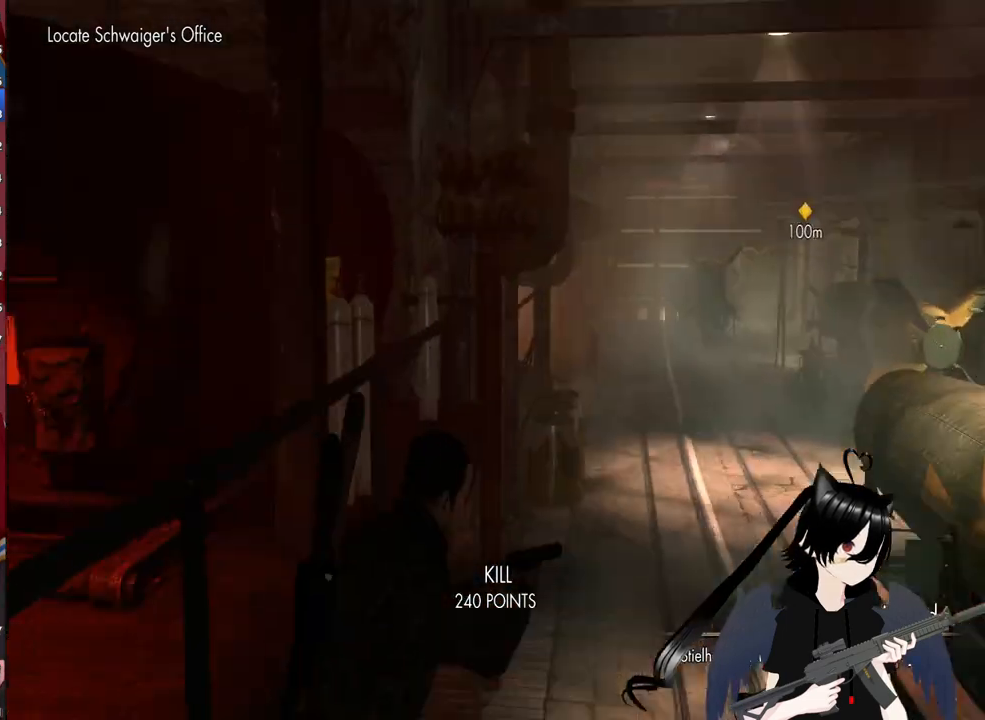
{"keys": ["d"], "mouse": ["right"], "mouse_move": "still", "events": [[120, "d", "down"]]}
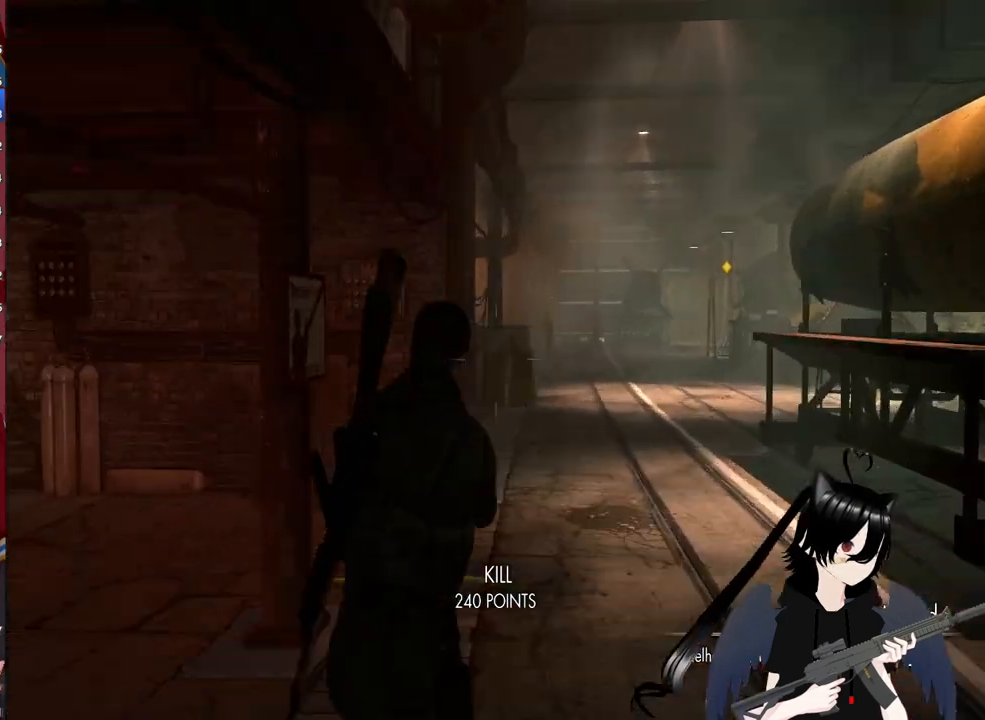
{"keys": ["shift", "w"], "mouse": [], "mouse_move": "still", "events": [[40, "d", "up"], [80, "mouse_right", "up"], [80, "w", "down"], [180, "shift", "down"], [320, "a", "down"], [460, "a", "up"]]}
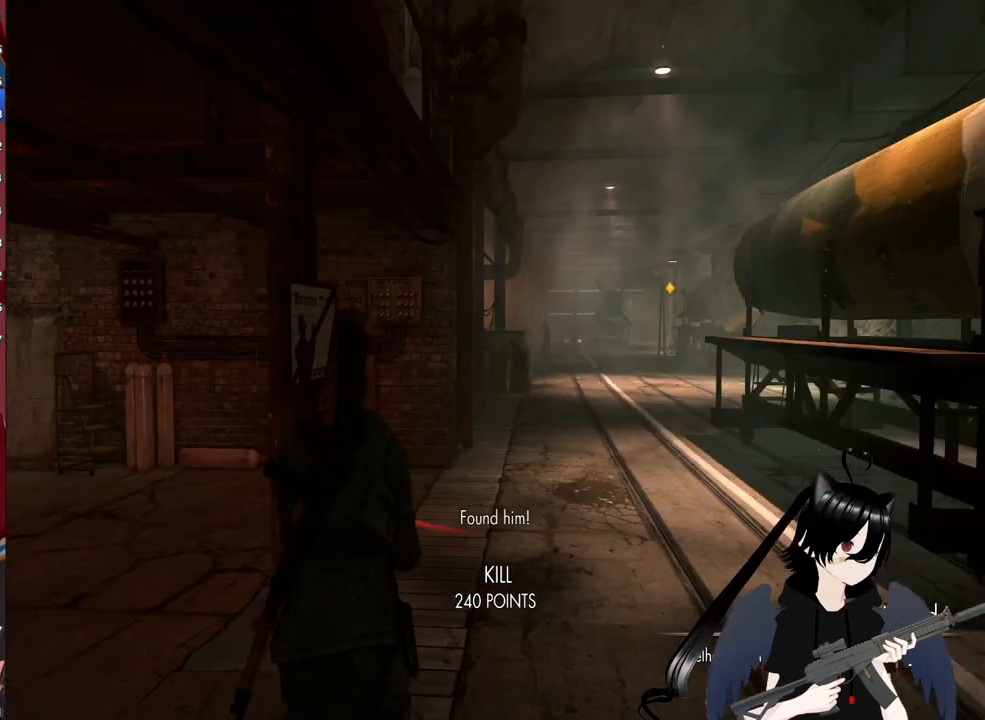
{"keys": ["a", "shift", "w"], "mouse": [], "mouse_move": "still", "events": [[440, "a", "down"]]}
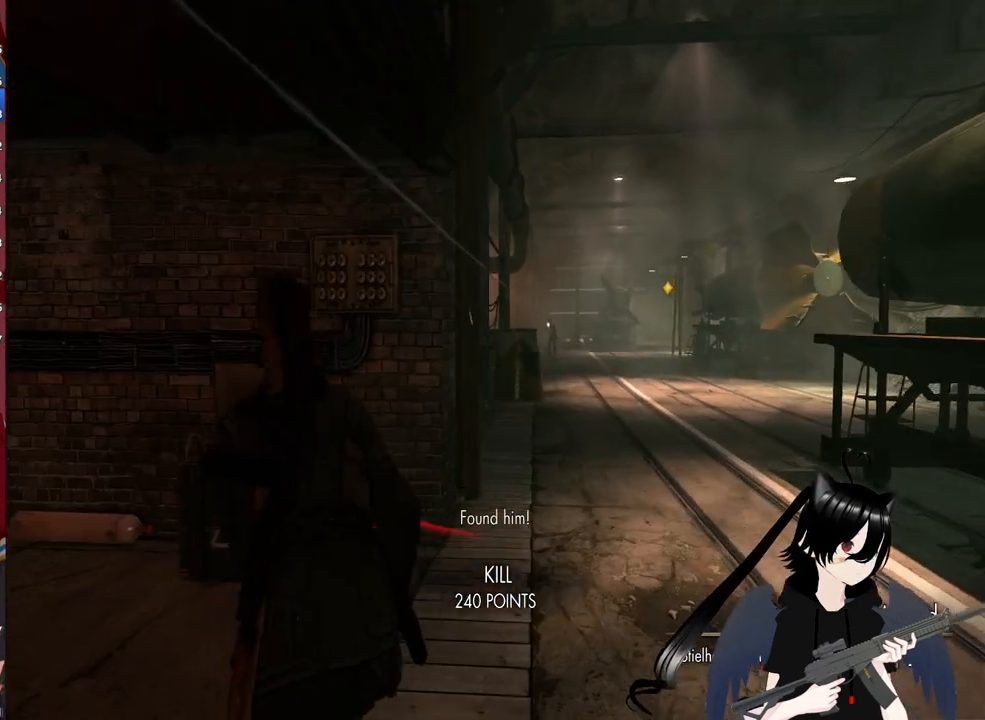
{"keys": ["d"], "mouse": [], "mouse_move": "still", "events": [[20, "shift", "up"], [80, "a", "up"], [260, "q", "down"], [360, "q", "up"], [460, "d", "down"], [460, "w", "up"]]}
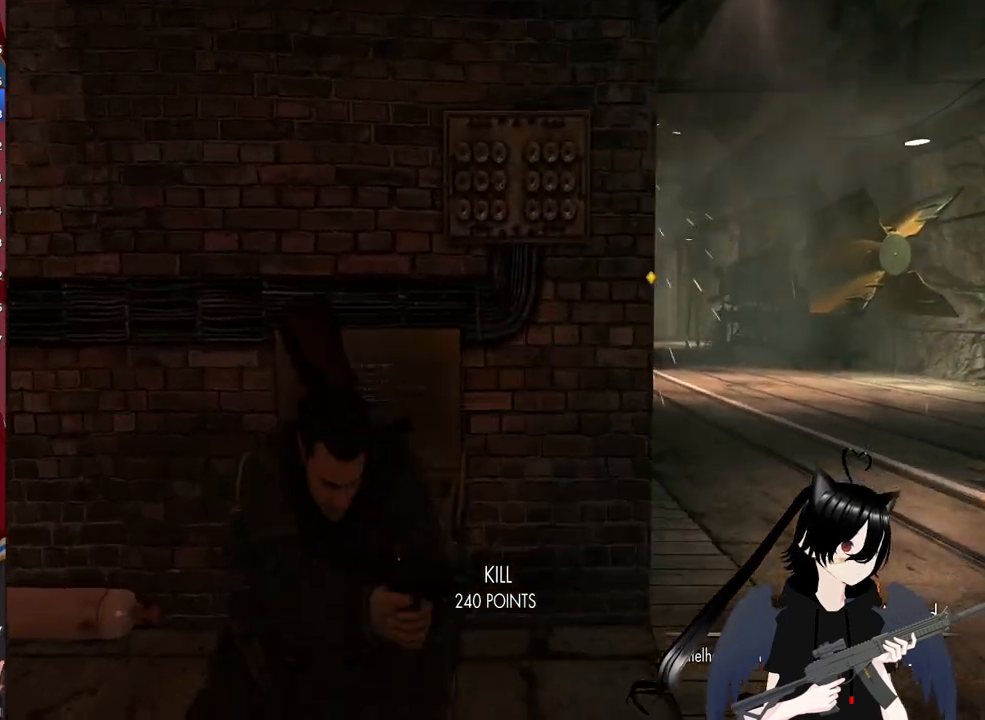
{"keys": ["d", "space"], "mouse": [], "mouse_move": "still", "events": [[420, "space", "down"]]}
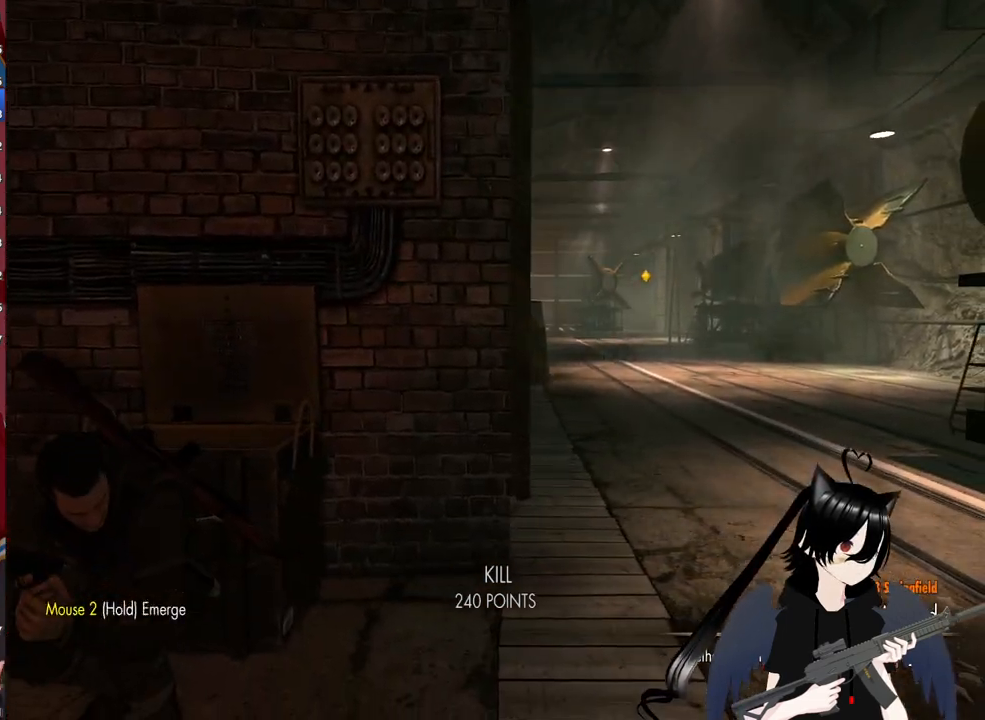
{"keys": ["d"], "mouse": [], "mouse_move": "still", "events": [[160, "space", "up"]]}